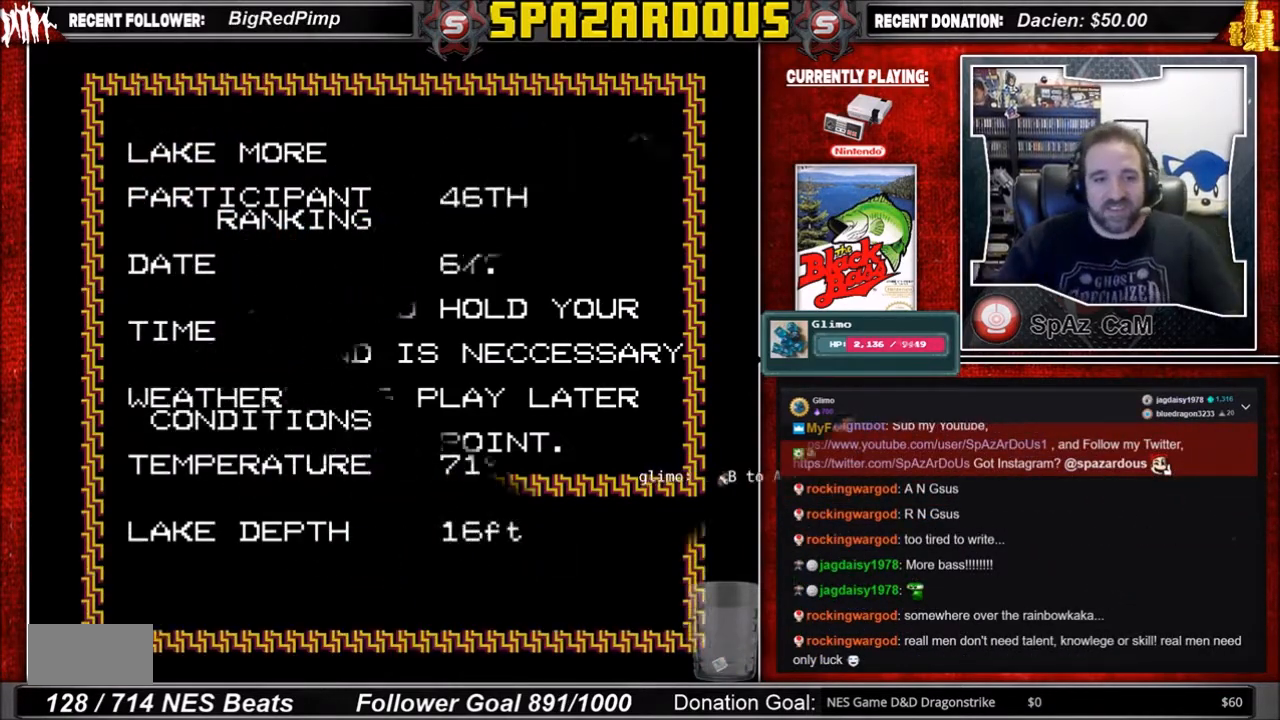
Gameplay with a controller (Nintendo layout); each line is a JSON object with the inputs held at the frame after it. "events" lists button and stick changes between this image and that frame as [ms after this image, input, new state], when the widget could be followed in between. Not read: L3 R3.
{"buttons": [], "events": [[34, "A", "down"], [200, "A", "up"]]}
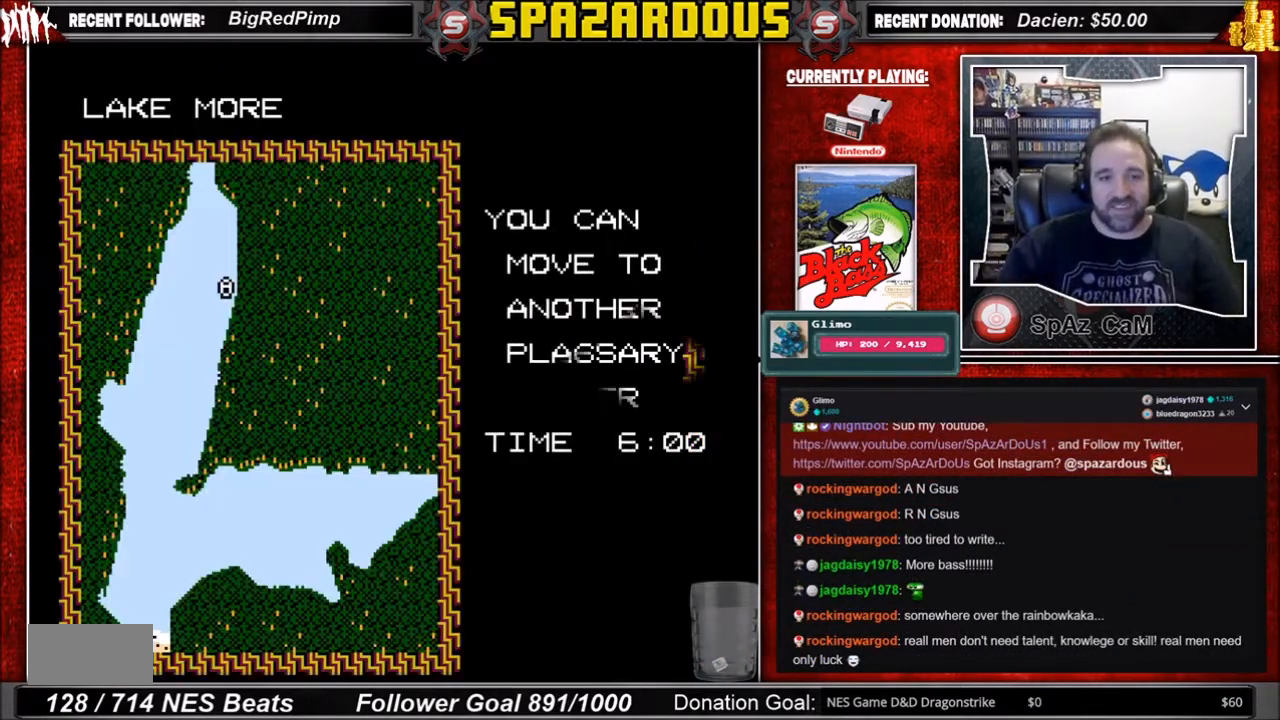
{"buttons": [], "events": [[300, "DPAD_LEFT", "down"], [367, "DPAD_LEFT", "up"], [433, "DPAD_LEFT", "down"], [467, "DPAD_LEFT", "up"]]}
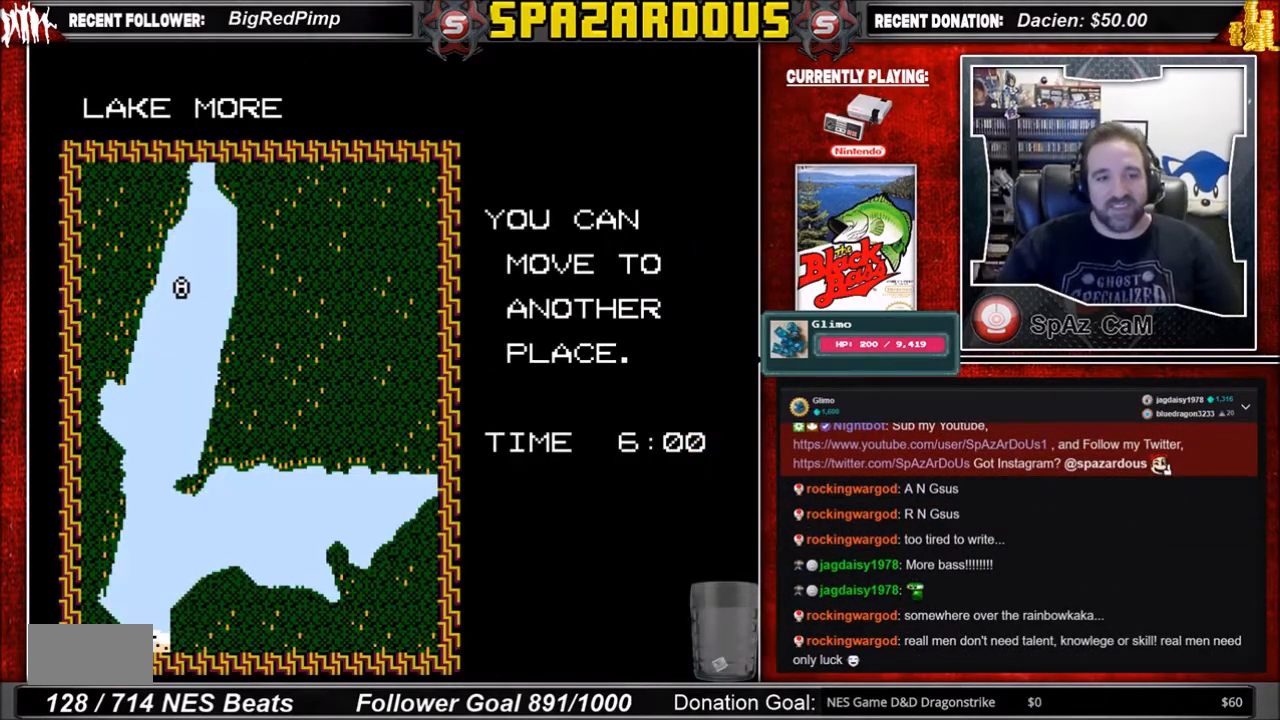
{"buttons": [], "events": [[67, "DPAD_LEFT", "down"], [134, "DPAD_LEFT", "up"], [234, "DPAD_DOWN", "down"], [300, "DPAD_DOWN", "up"], [367, "DPAD_DOWN", "down"], [467, "DPAD_DOWN", "up"]]}
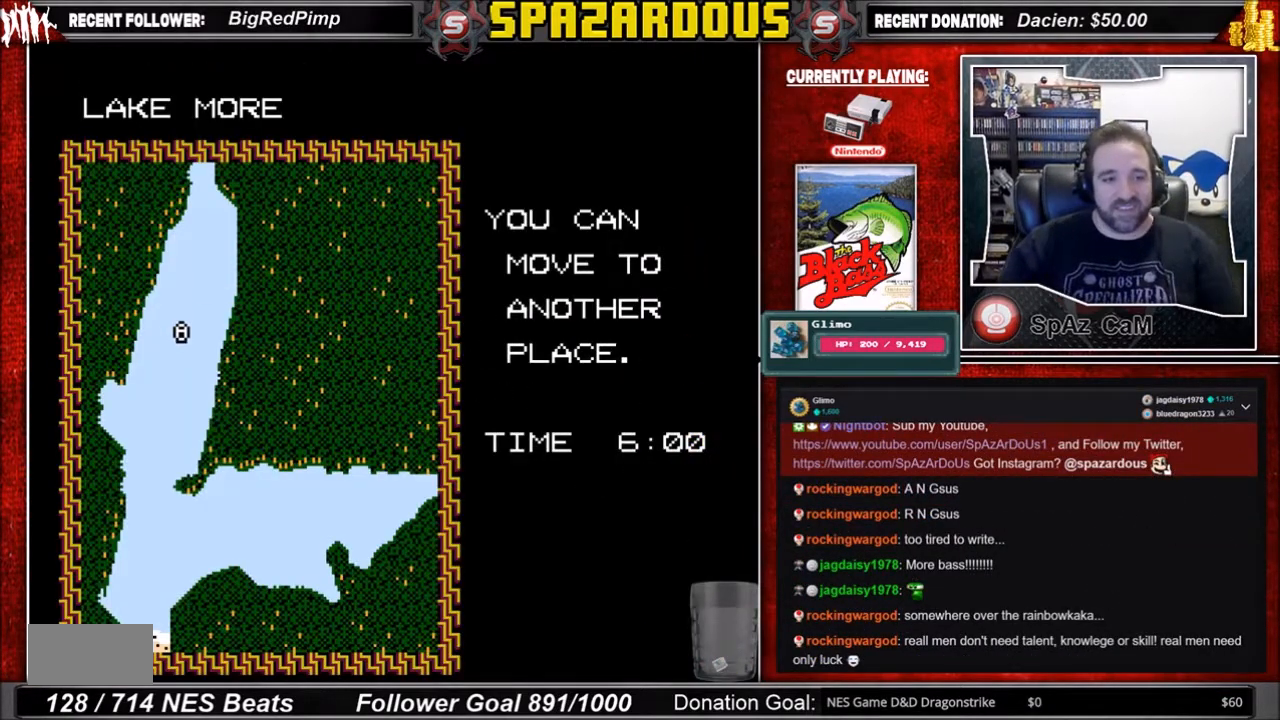
{"buttons": ["DPAD_LEFT"], "events": [[33, "DPAD_DOWN", "down"], [133, "DPAD_DOWN", "up"], [233, "DPAD_DOWN", "down"], [300, "DPAD_DOWN", "up"], [467, "DPAD_LEFT", "down"]]}
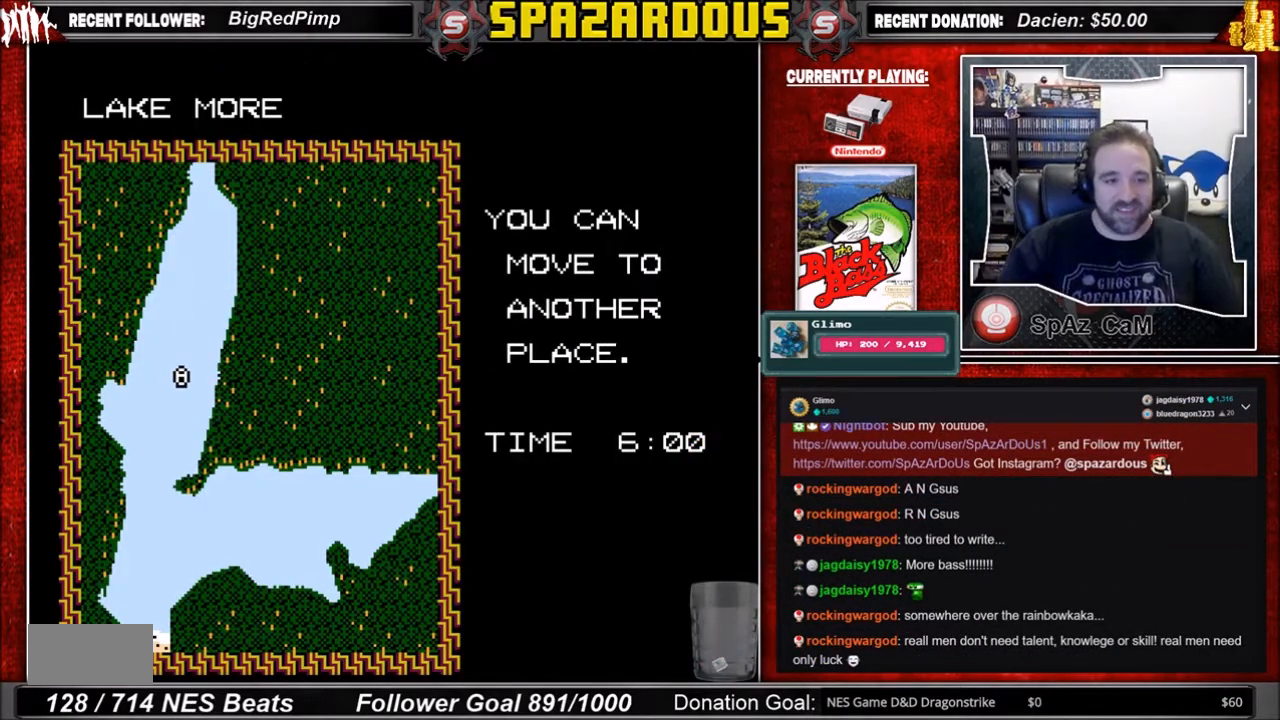
{"buttons": ["DPAD_LEFT"], "events": [[67, "DPAD_LEFT", "up"], [200, "DPAD_LEFT", "down"], [267, "DPAD_LEFT", "up"], [367, "DPAD_DOWN", "down"], [434, "DPAD_DOWN", "up"], [467, "DPAD_LEFT", "down"]]}
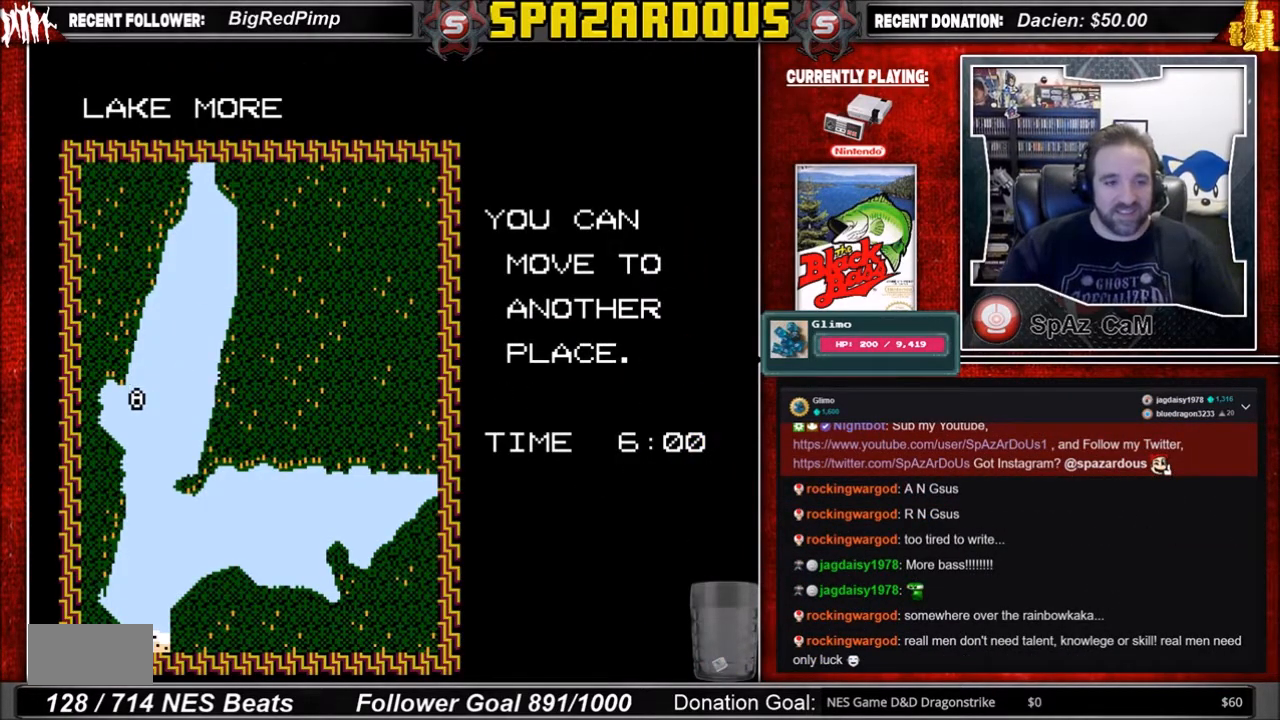
{"buttons": ["A"], "events": [[100, "DPAD_LEFT", "up"], [233, "DPAD_UP", "down"], [300, "DPAD_UP", "up"], [433, "A", "down"]]}
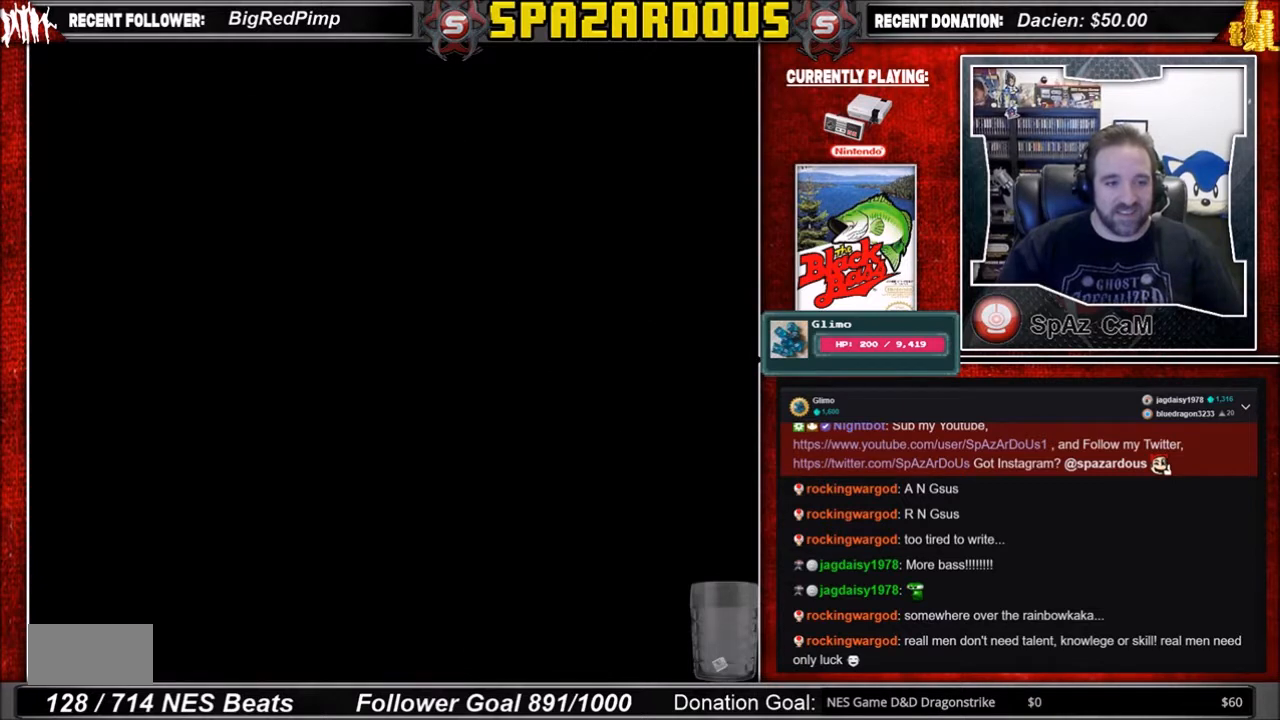
{"buttons": ["A"], "events": [[67, "A", "up"], [200, "A", "down"], [300, "A", "up"], [434, "A", "down"]]}
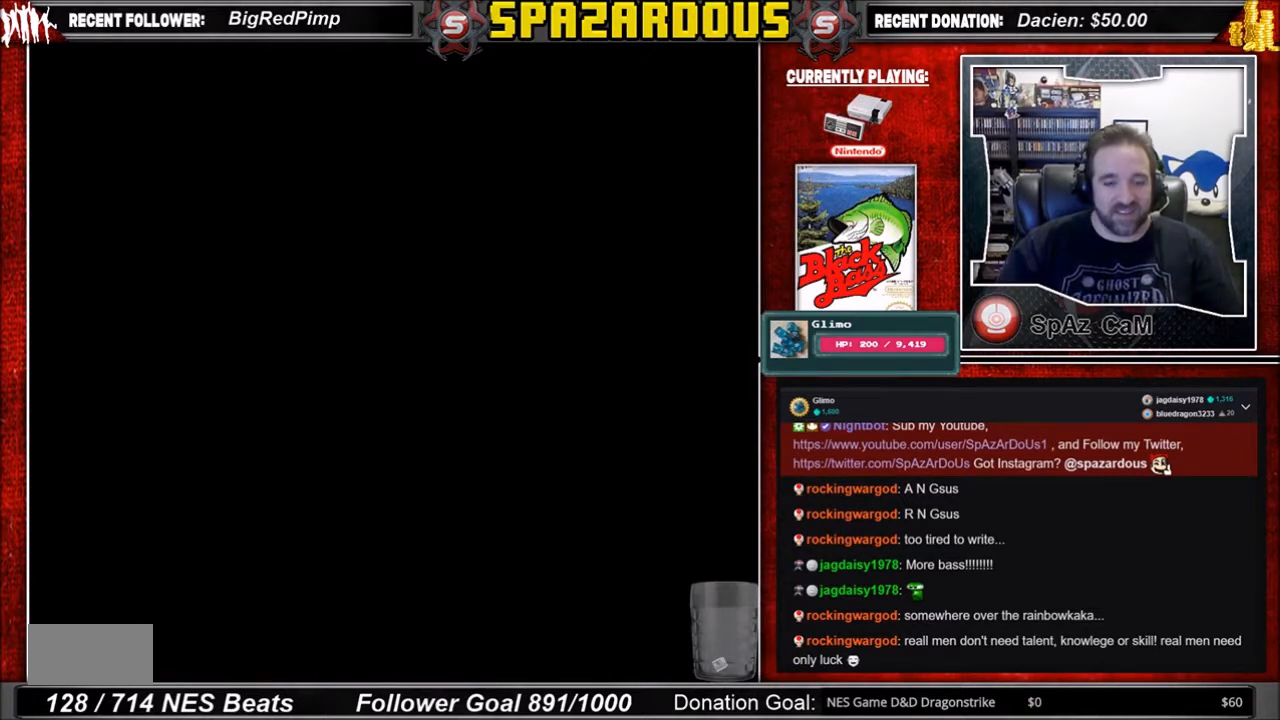
{"buttons": [], "events": [[66, "A", "up"], [200, "A", "down"], [267, "A", "up"], [367, "A", "down"], [433, "A", "up"]]}
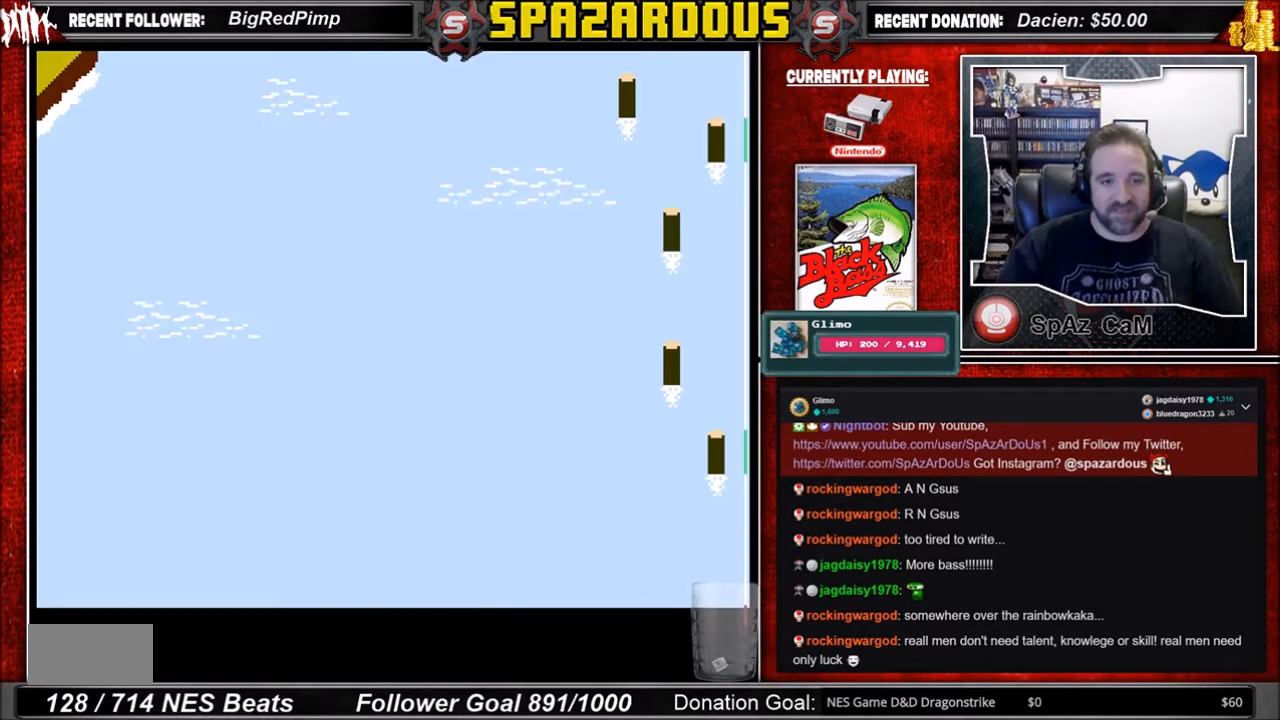
{"buttons": [], "events": [[34, "A", "down"], [100, "A", "up"], [200, "A", "down"], [300, "A", "up"], [401, "A", "down"], [434, "A", "up"]]}
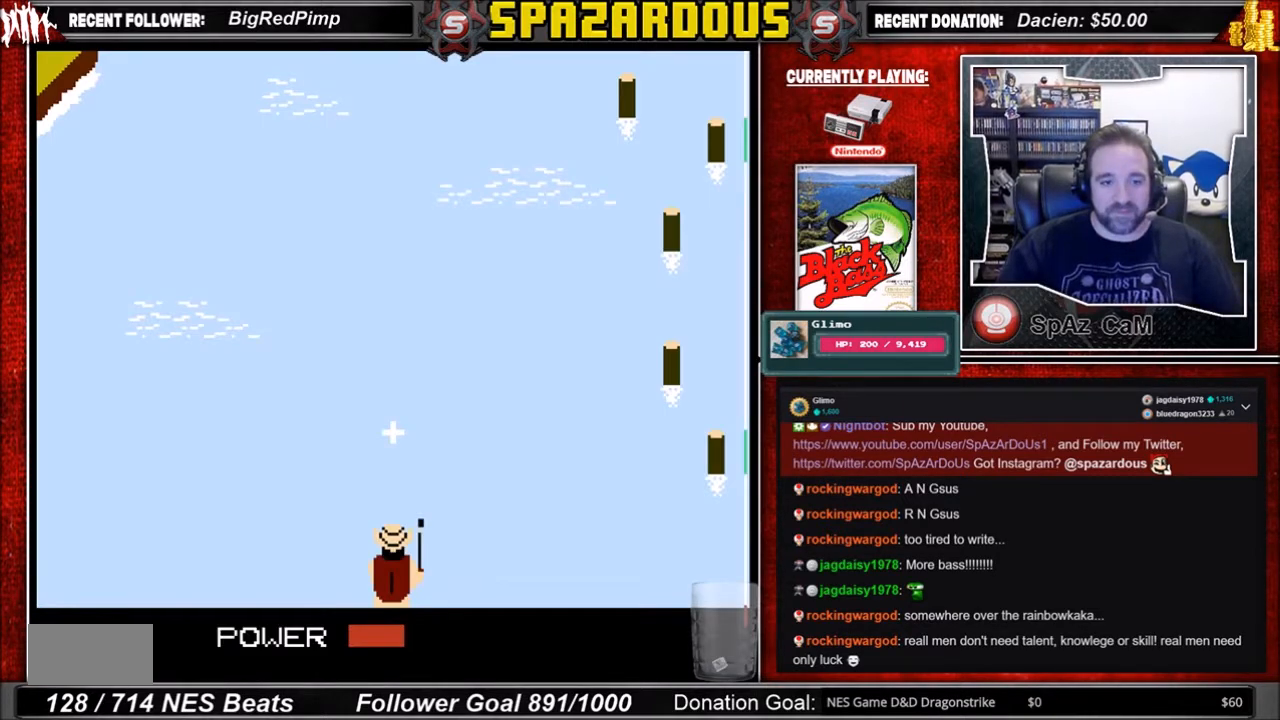
{"buttons": ["A", "B"], "events": [[33, "A", "down"], [200, "A", "up"], [367, "A", "down"], [433, "B", "down"]]}
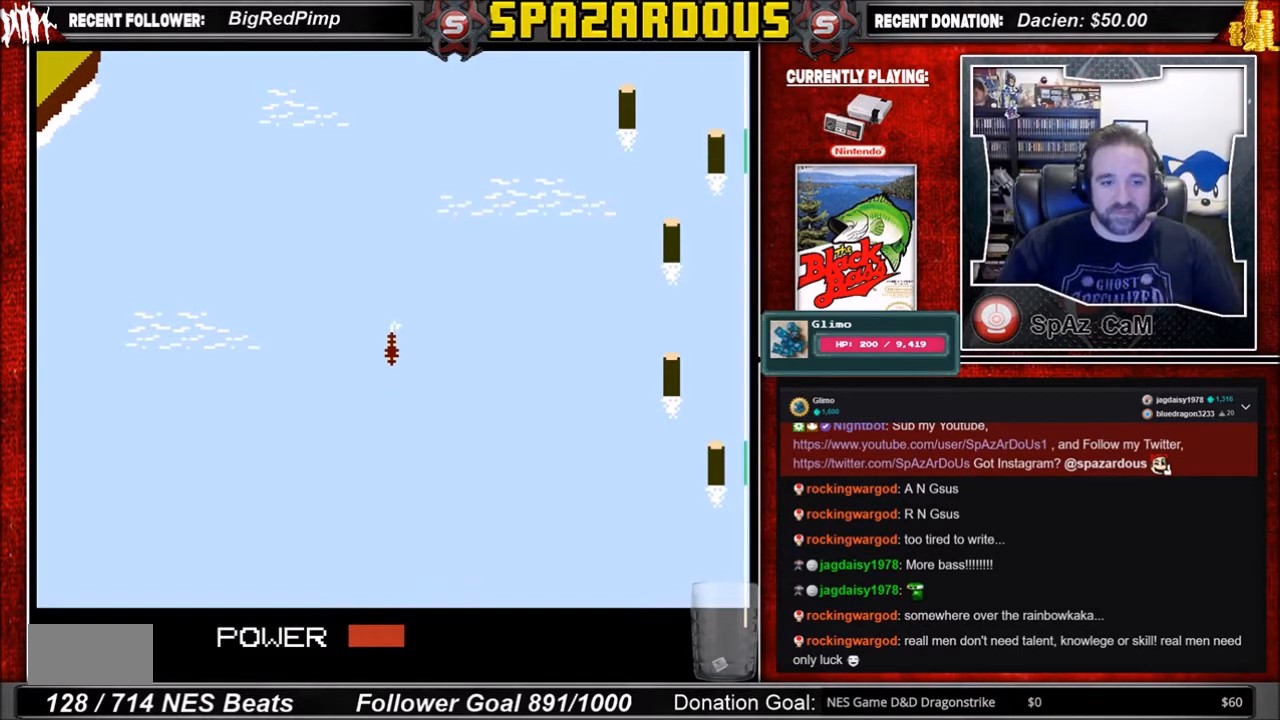
{"buttons": [], "events": [[34, "A", "up"], [34, "B", "up"], [100, "A", "down"], [134, "B", "down"], [267, "A", "up"], [267, "B", "up"], [300, "A", "down"], [367, "B", "down"], [434, "A", "up"], [434, "B", "up"]]}
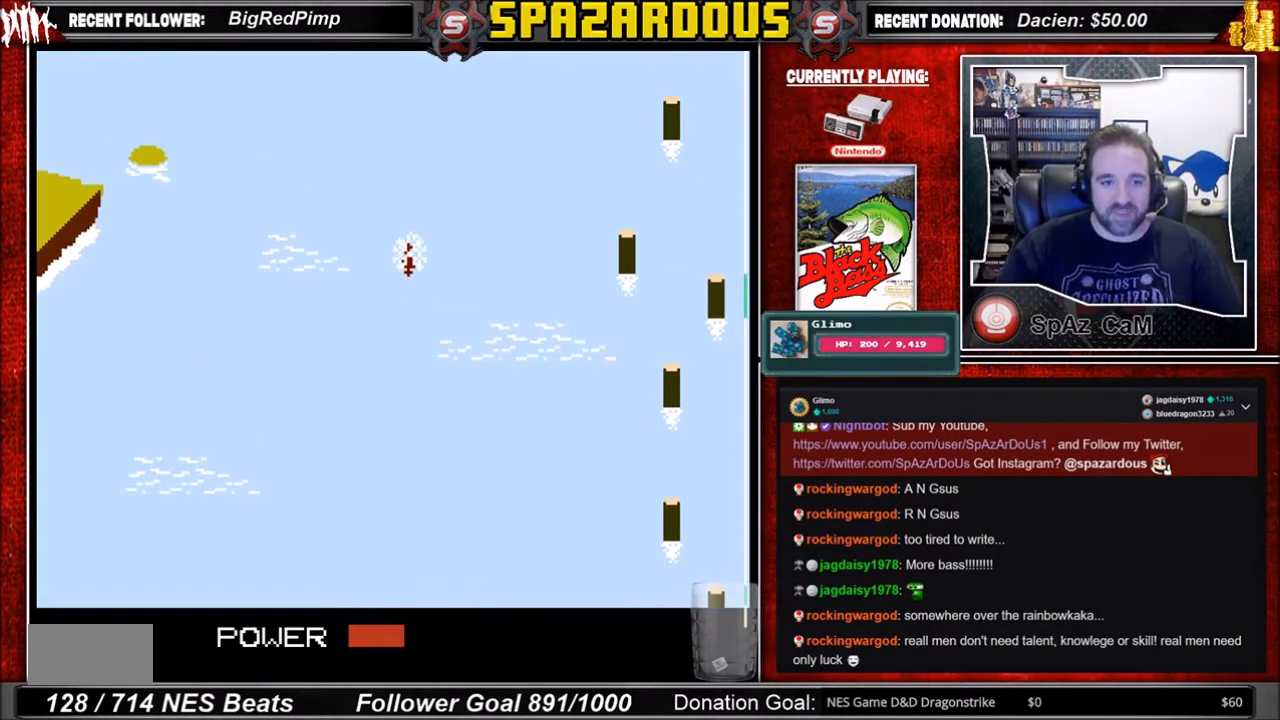
{"buttons": ["A", "B"], "events": [[33, "A", "down"], [33, "B", "down"], [133, "A", "up"], [133, "B", "up"], [200, "A", "down"], [233, "B", "down"], [367, "A", "up"], [367, "B", "up"], [433, "A", "down"], [433, "B", "down"]]}
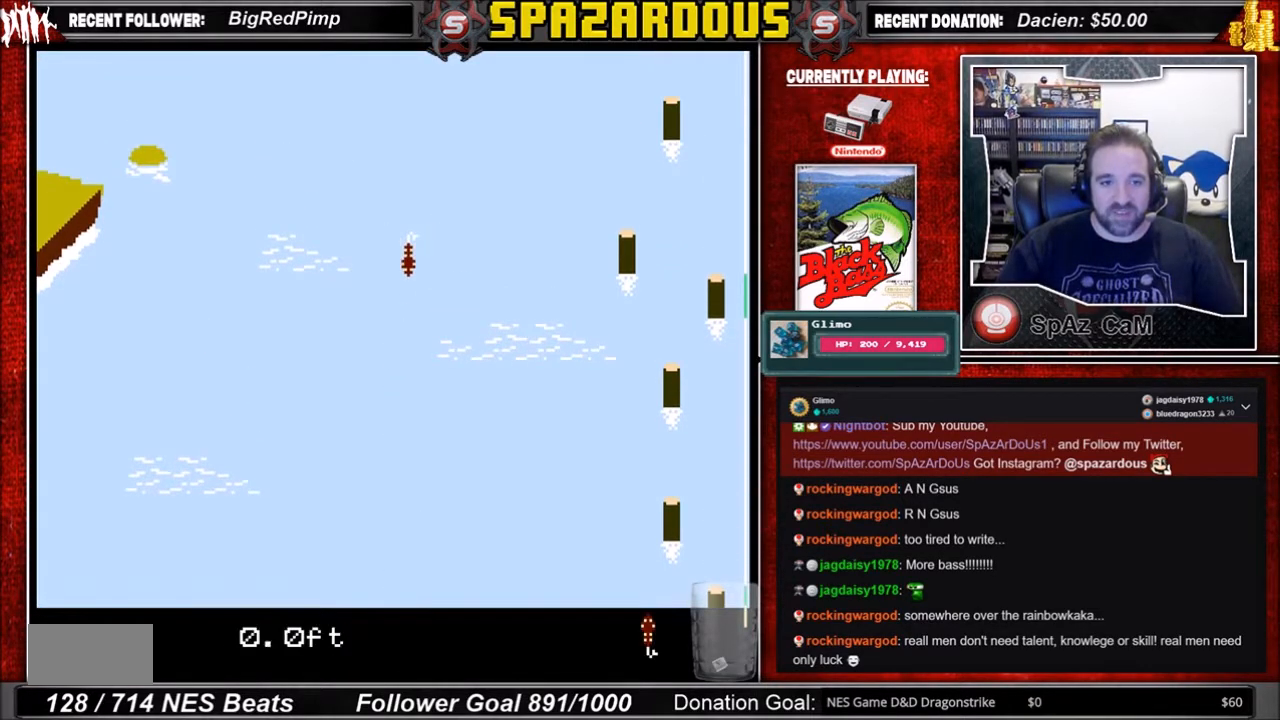
{"buttons": [], "events": [[67, "A", "up"], [67, "B", "up"], [100, "A", "down"], [100, "B", "down"], [267, "A", "up"], [267, "B", "up"], [367, "A", "down"], [367, "B", "down"], [467, "A", "up"], [467, "B", "up"]]}
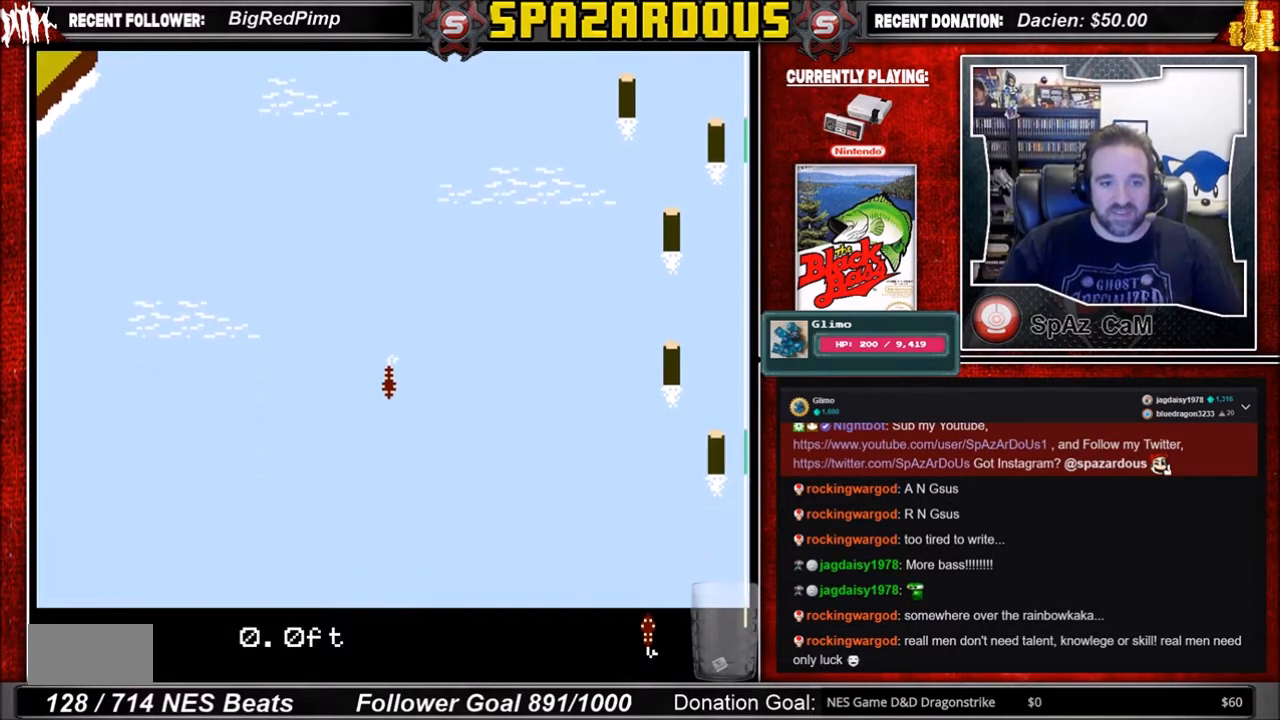
{"buttons": [], "events": []}
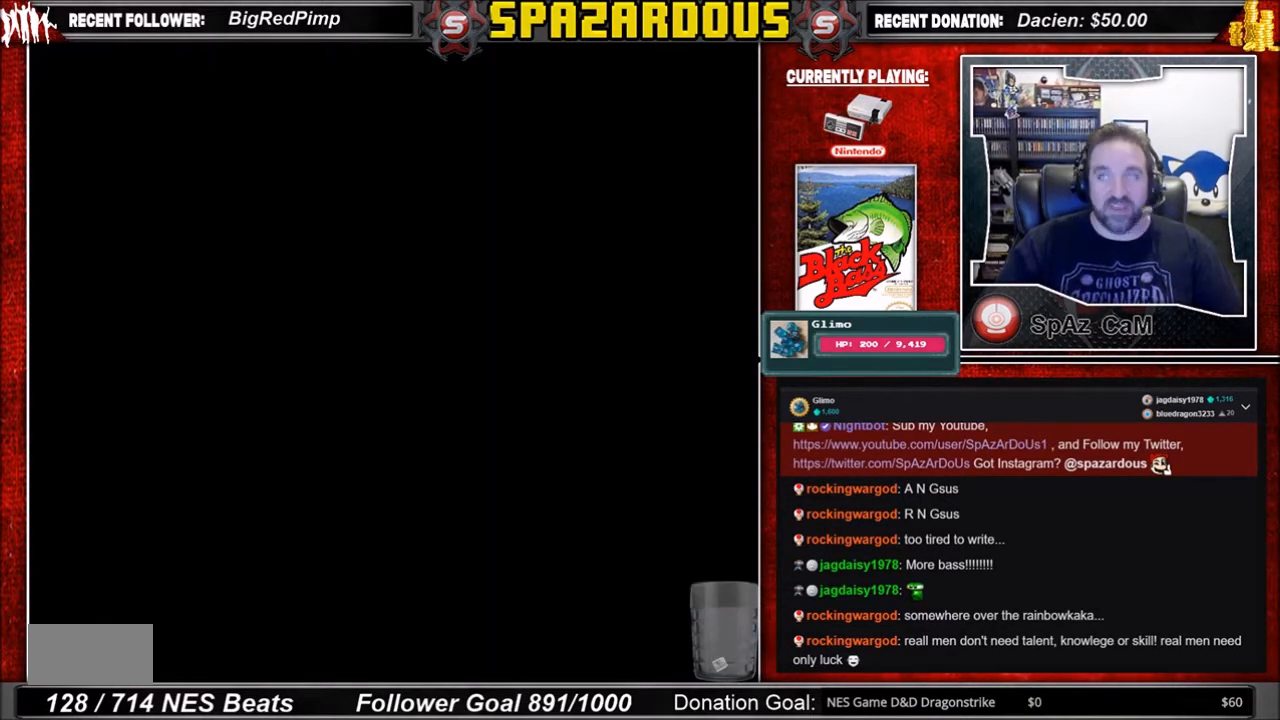
{"buttons": [], "events": []}
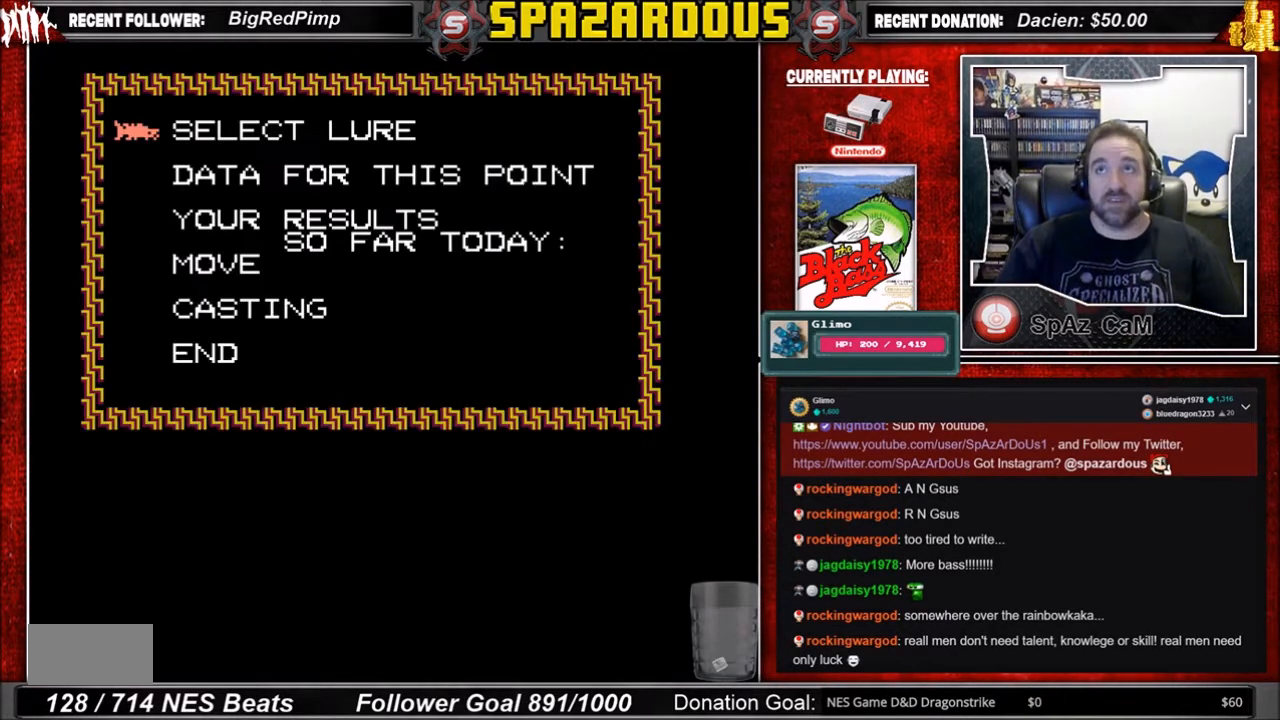
{"buttons": [], "events": []}
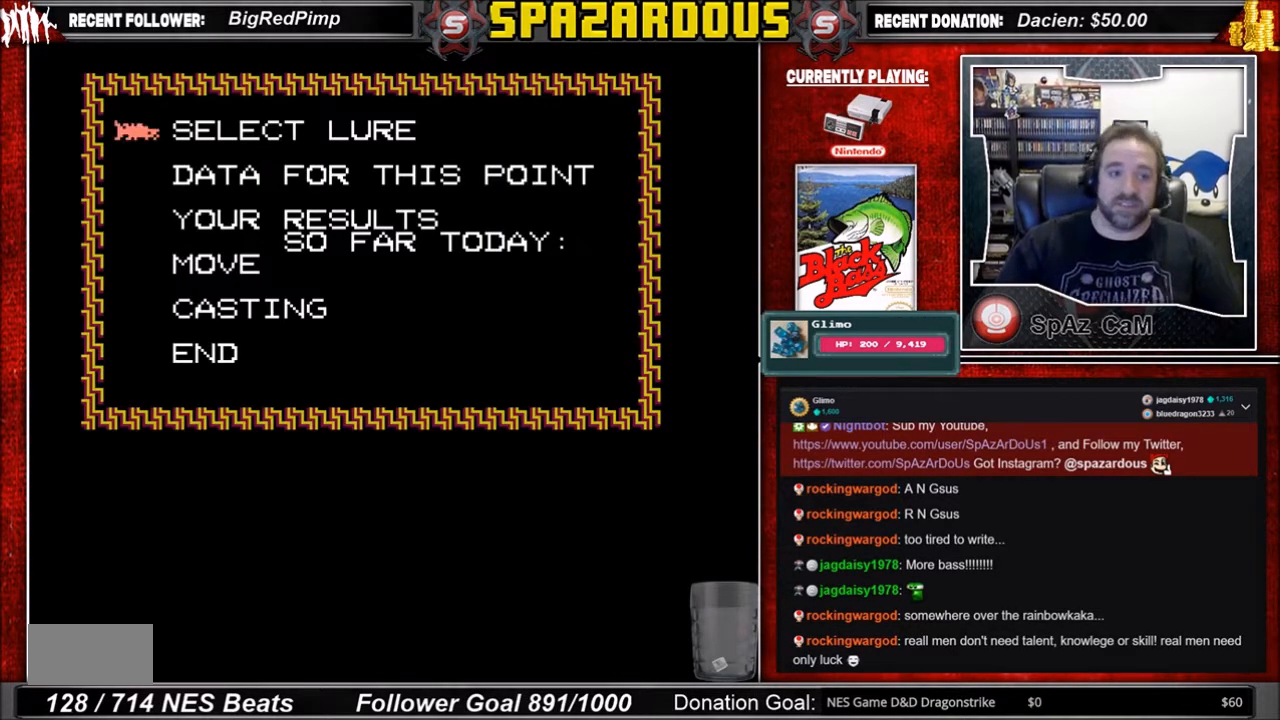
{"buttons": [], "events": [[134, "A", "down"], [267, "A", "up"]]}
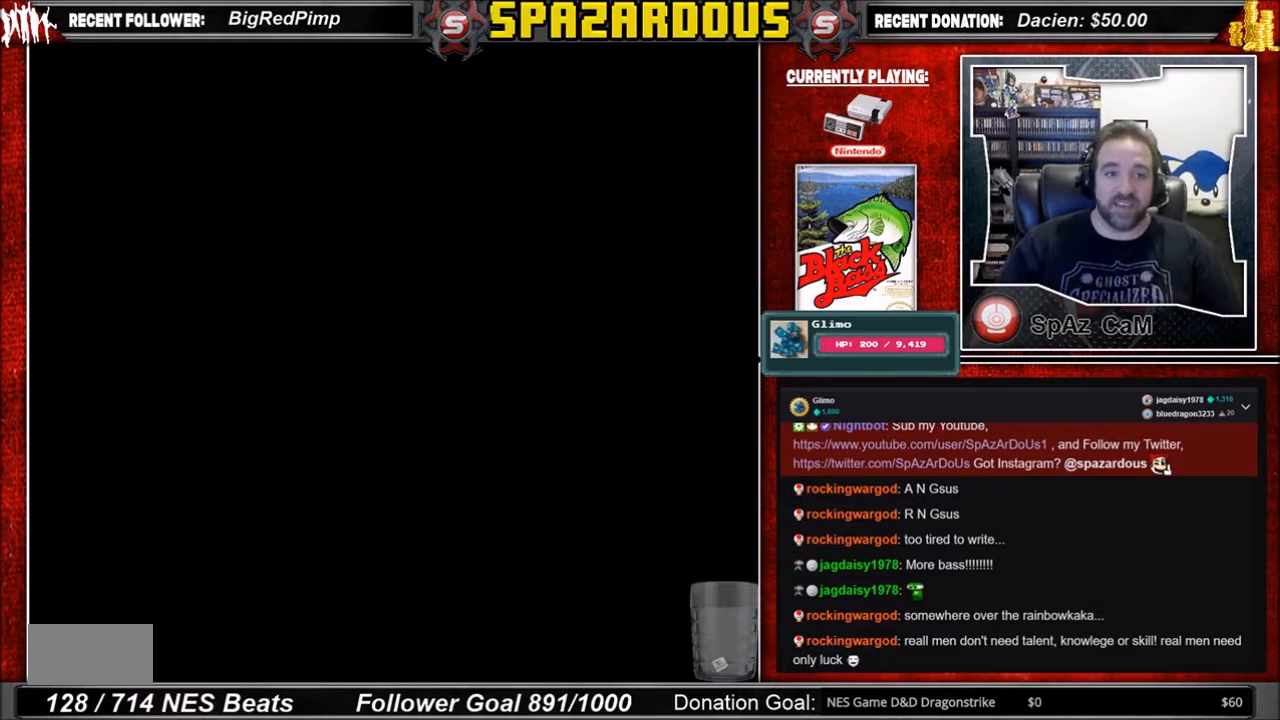
{"buttons": ["A"], "events": [[300, "DPAD_LEFT", "down"], [400, "DPAD_LEFT", "up"], [500, "A", "down"]]}
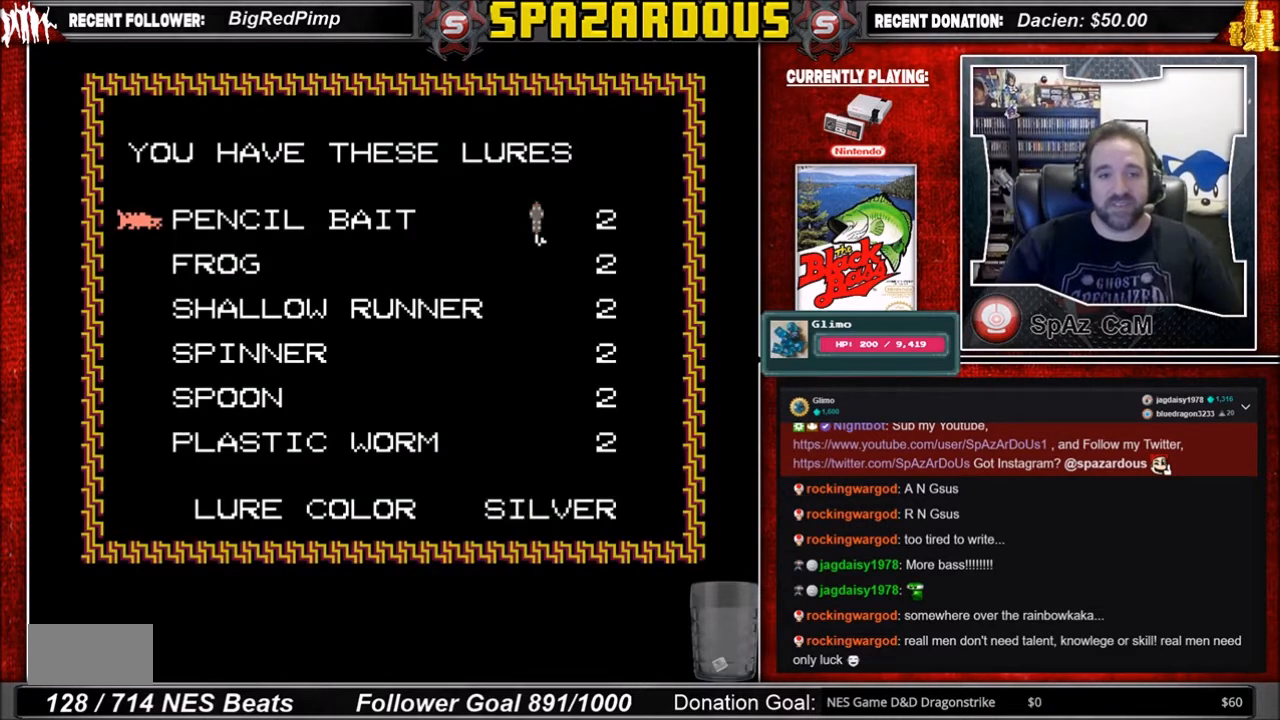
{"buttons": [], "events": [[167, "A", "up"]]}
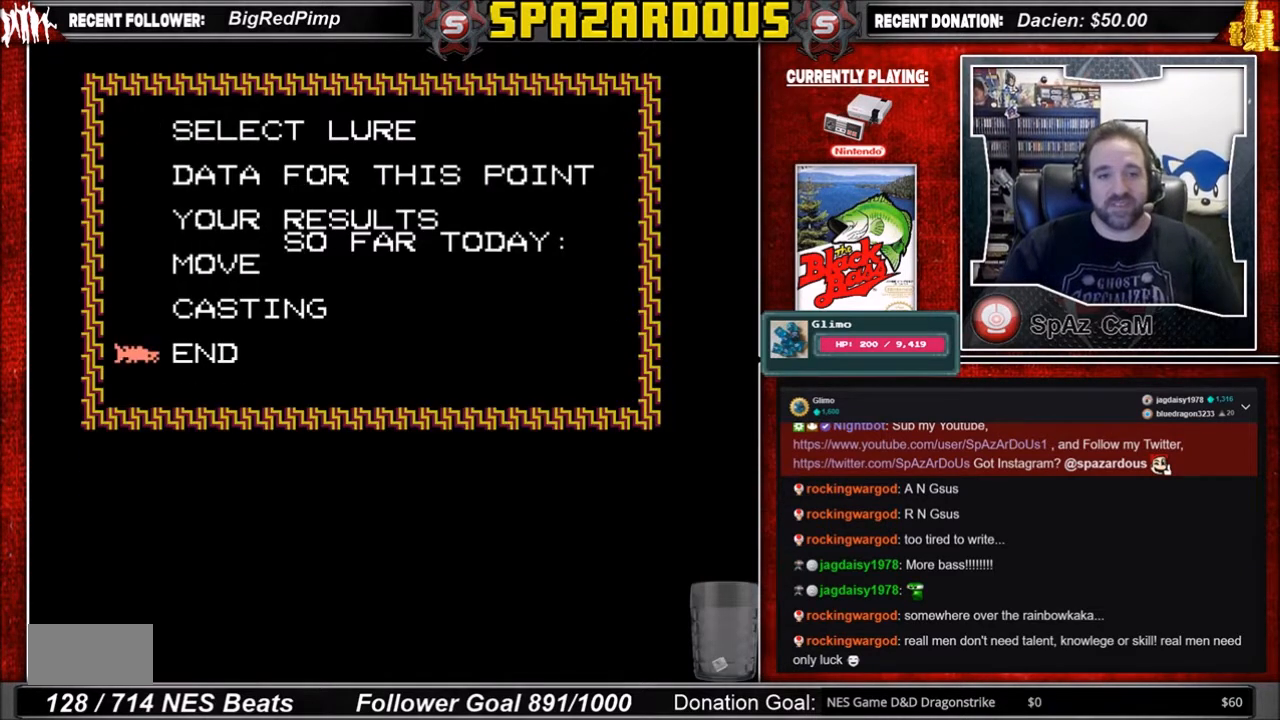
{"buttons": [], "events": [[66, "DPAD_UP", "down"], [133, "DPAD_UP", "up"], [233, "DPAD_UP", "down"], [333, "DPAD_UP", "up"], [433, "A", "down"], [467, "A", "up"]]}
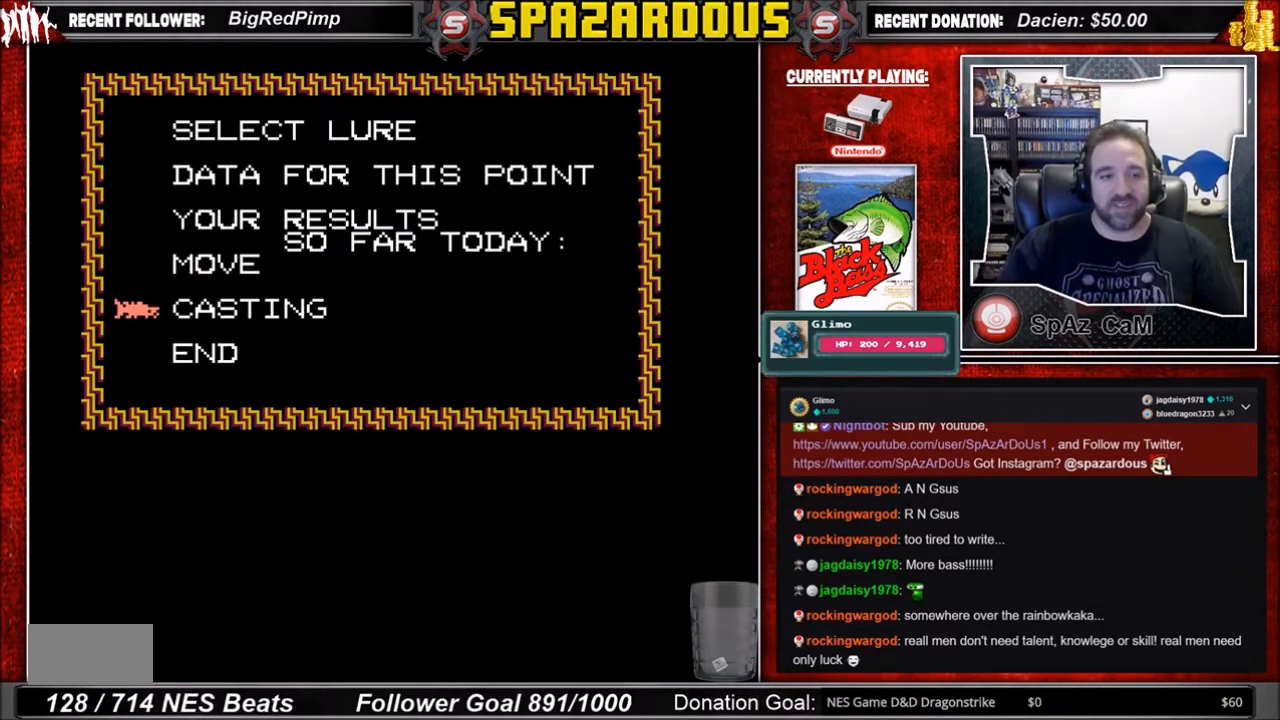
{"buttons": [], "events": [[100, "A", "down"], [167, "A", "up"], [267, "A", "down"], [501, "A", "up"]]}
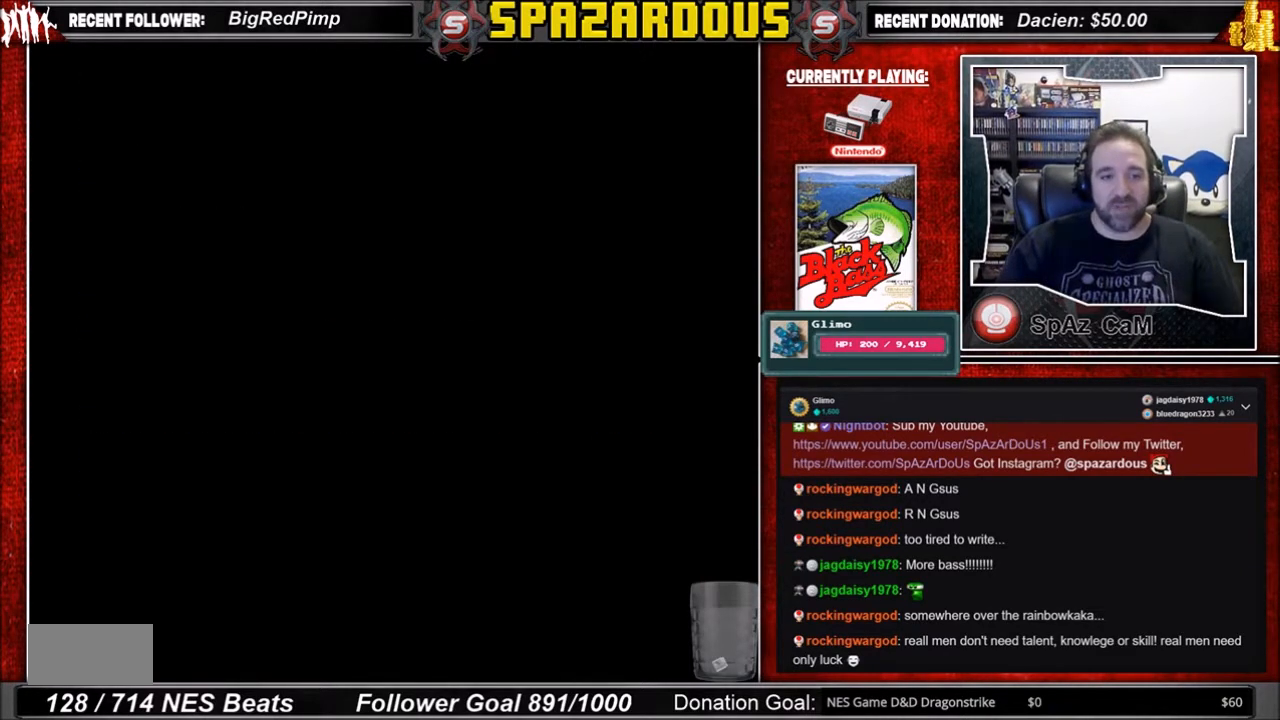
{"buttons": [], "events": [[166, "A", "down"], [300, "A", "up"], [433, "A", "down"], [500, "A", "up"]]}
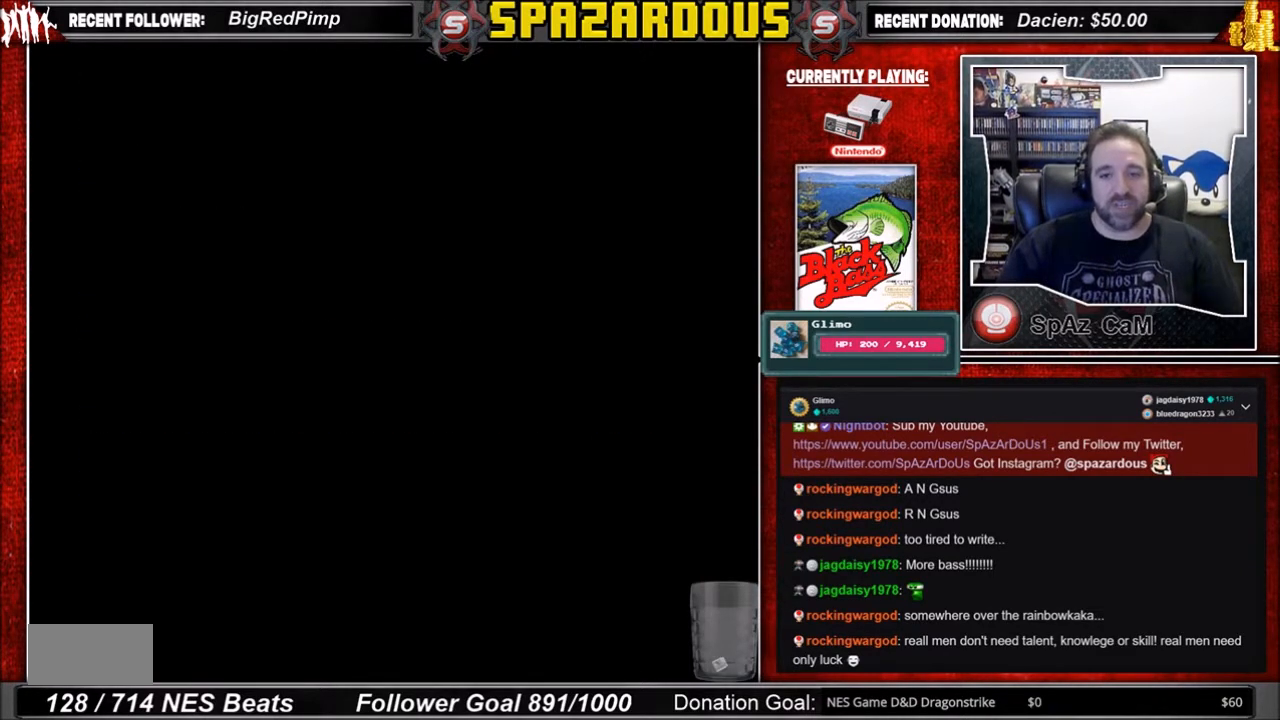
{"buttons": [], "events": [[334, "A", "down"], [467, "A", "up"]]}
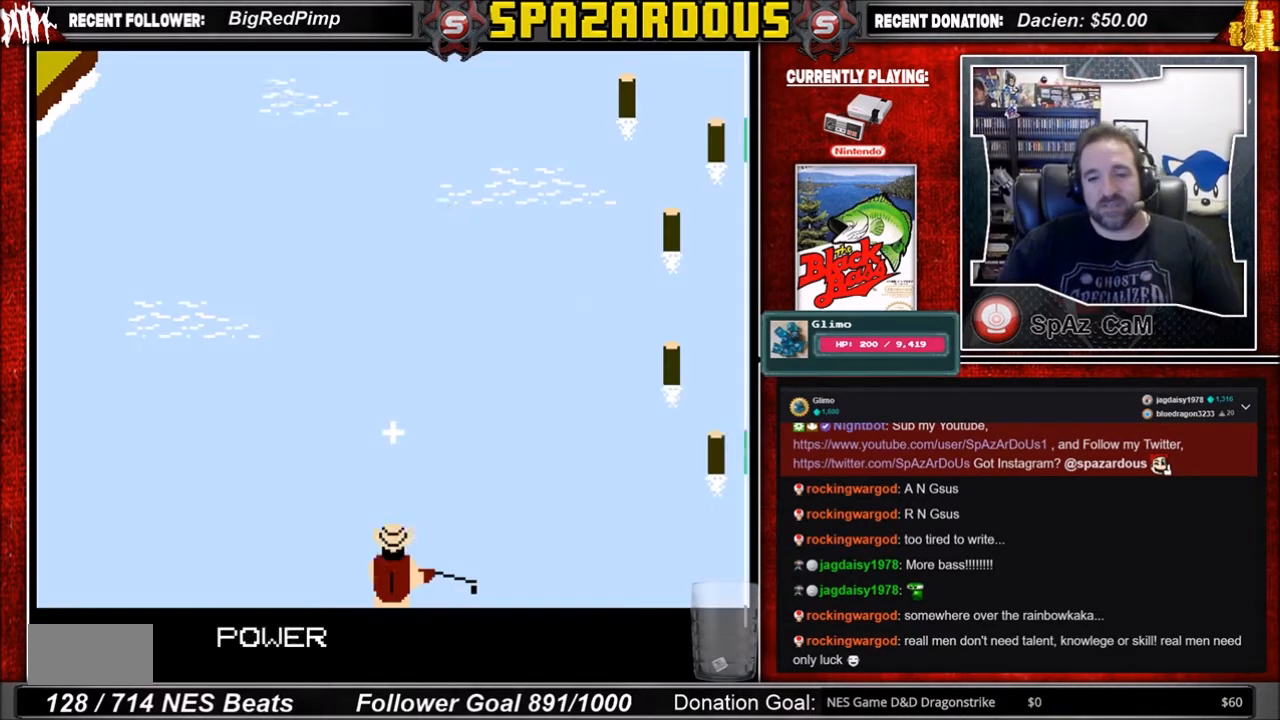
{"buttons": [], "events": [[100, "A", "down"], [267, "A", "up"]]}
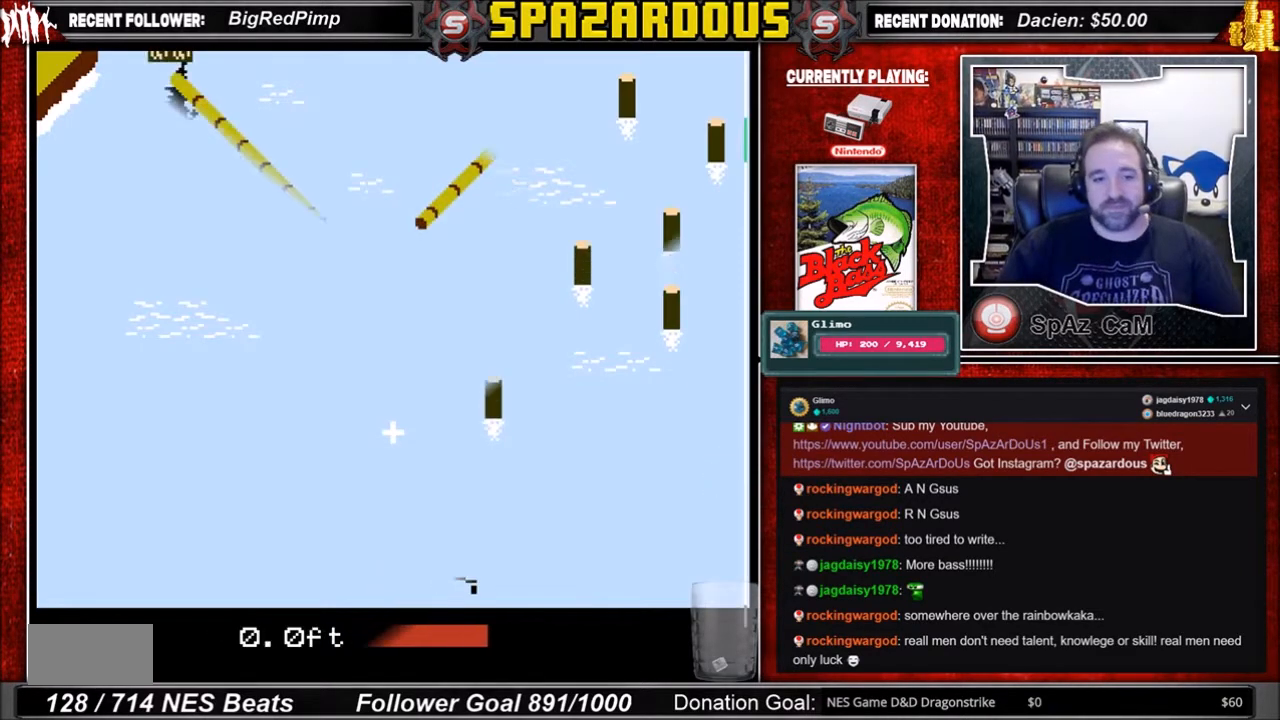
{"buttons": ["DPAD_UP"], "events": [[200, "DPAD_UP", "down"]]}
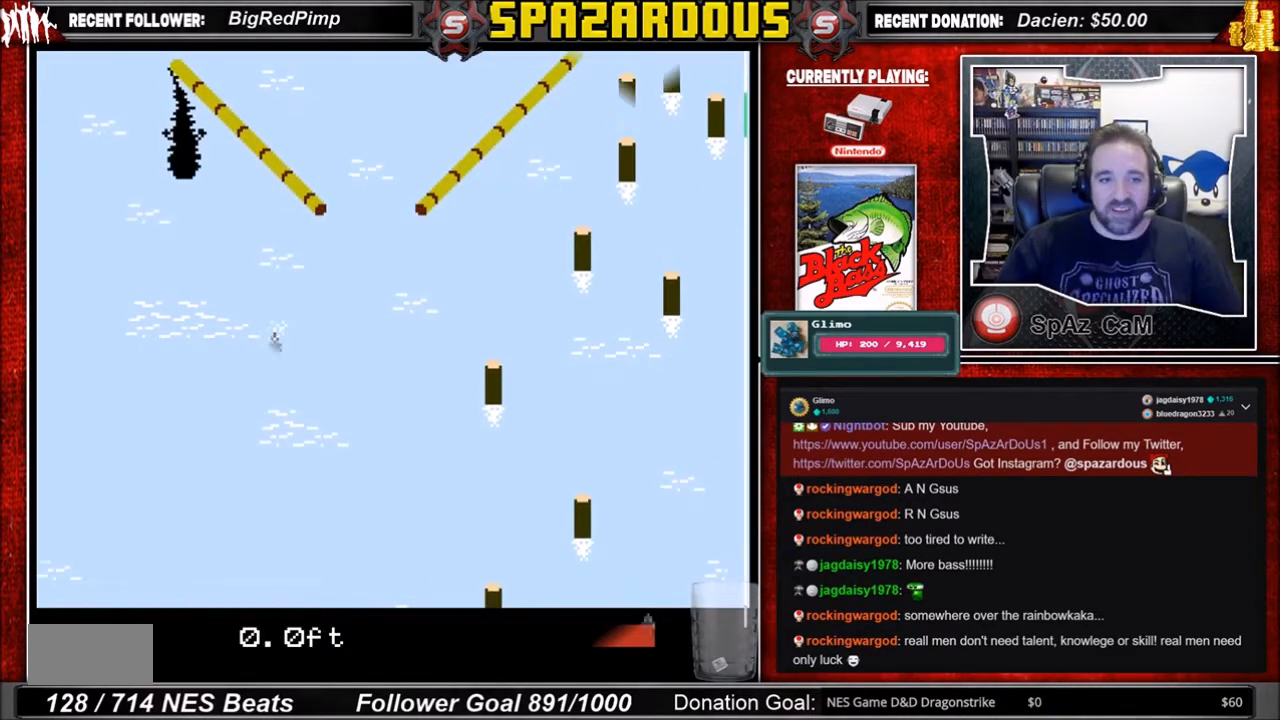
{"buttons": ["DPAD_RIGHT"], "events": [[267, "DPAD_UP", "up"], [333, "DPAD_RIGHT", "down"]]}